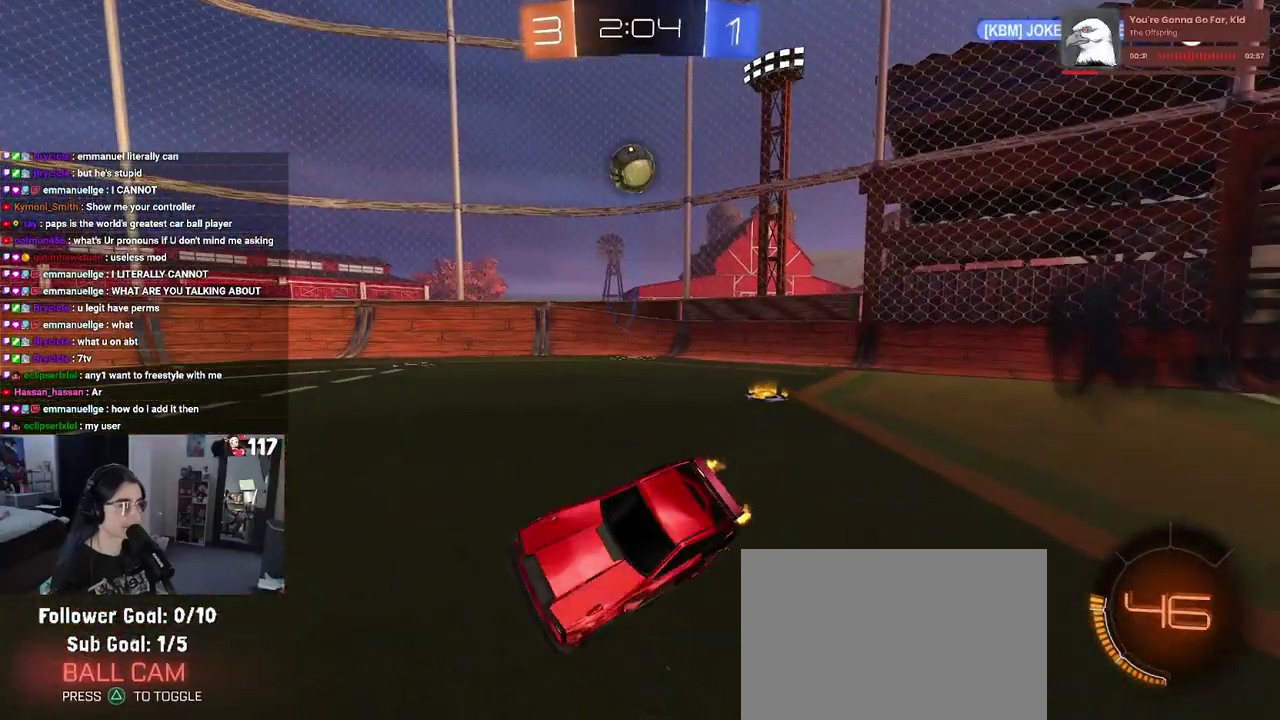
Gameplay with a controller (PlayStation layout); each line is a JSON object with the inputs held at the frame after it. "events" lists button and stick changes between this image and that frame as [ms after this image, input, new state], when the widget could be followed in between. Not read: START.
{"buttons": ["R2"], "left_stick": "up-left", "right_stick": "center", "events": [[50, "left_stick", "up-left"], [83, "R2", "up"], [150, "R2", "down"]]}
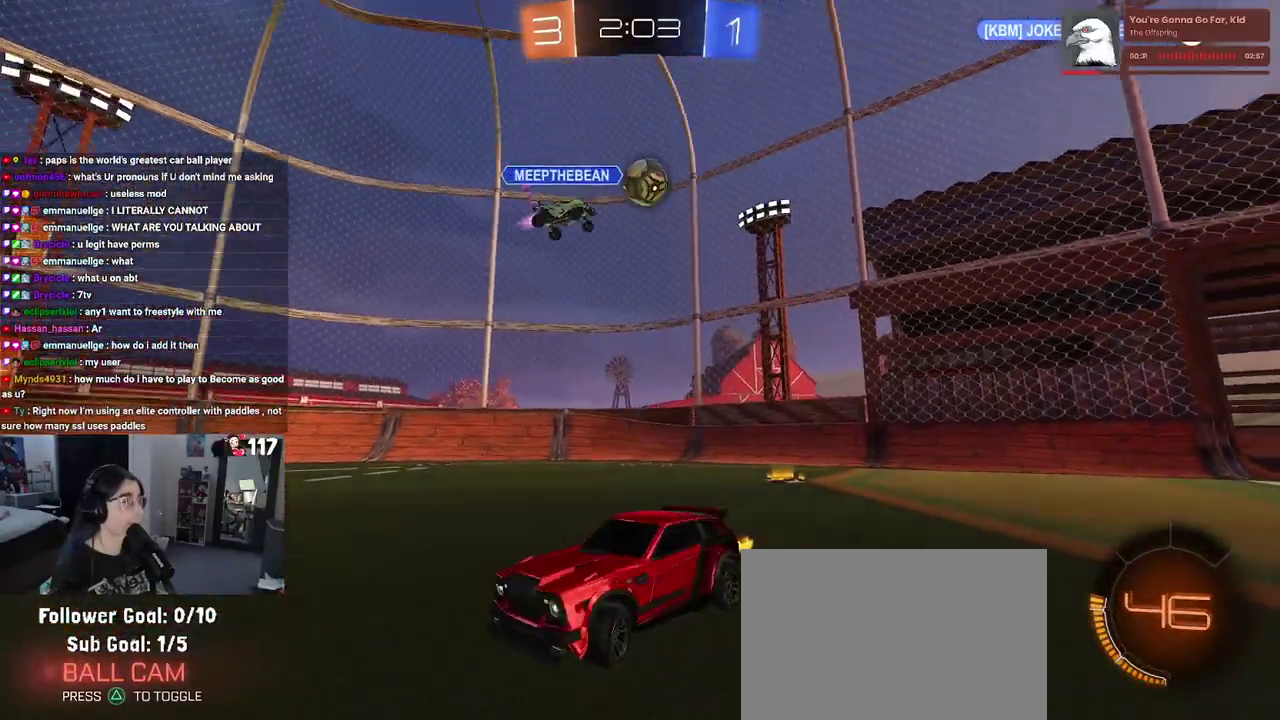
{"buttons": ["R2"], "left_stick": "up-left", "right_stick": "center", "events": []}
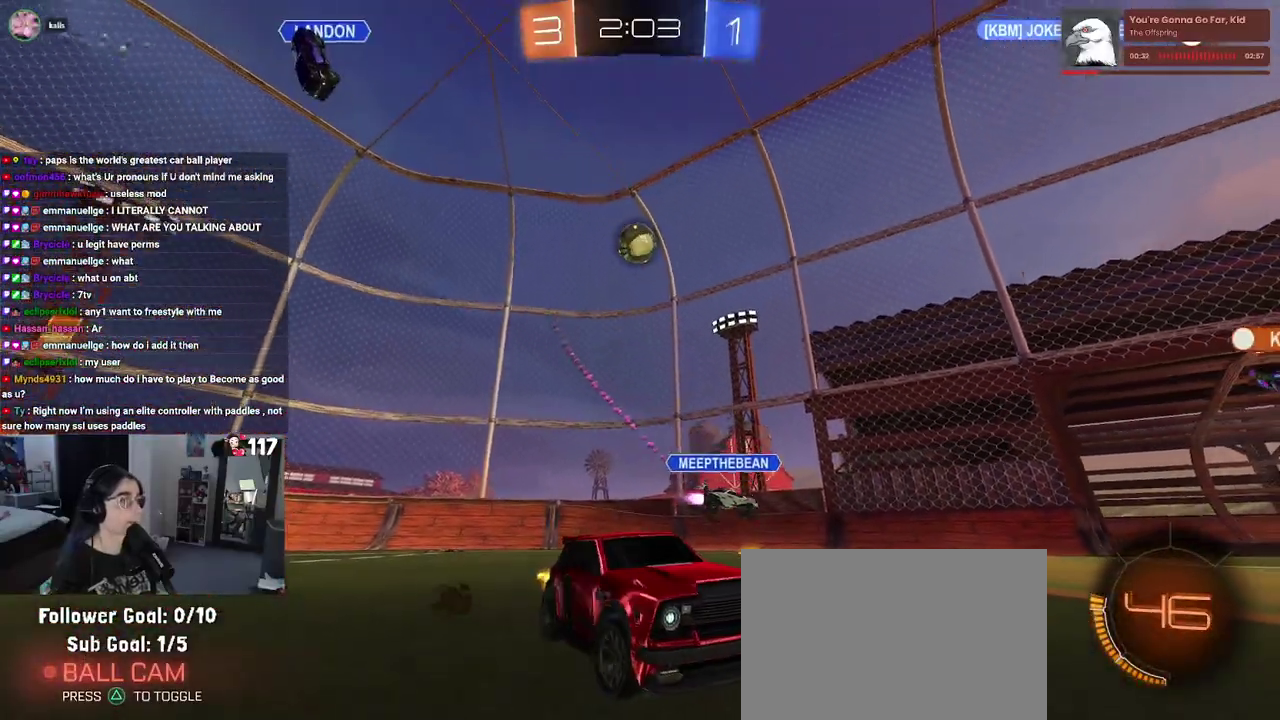
{"buttons": ["R2"], "left_stick": "up-left", "right_stick": "center", "events": []}
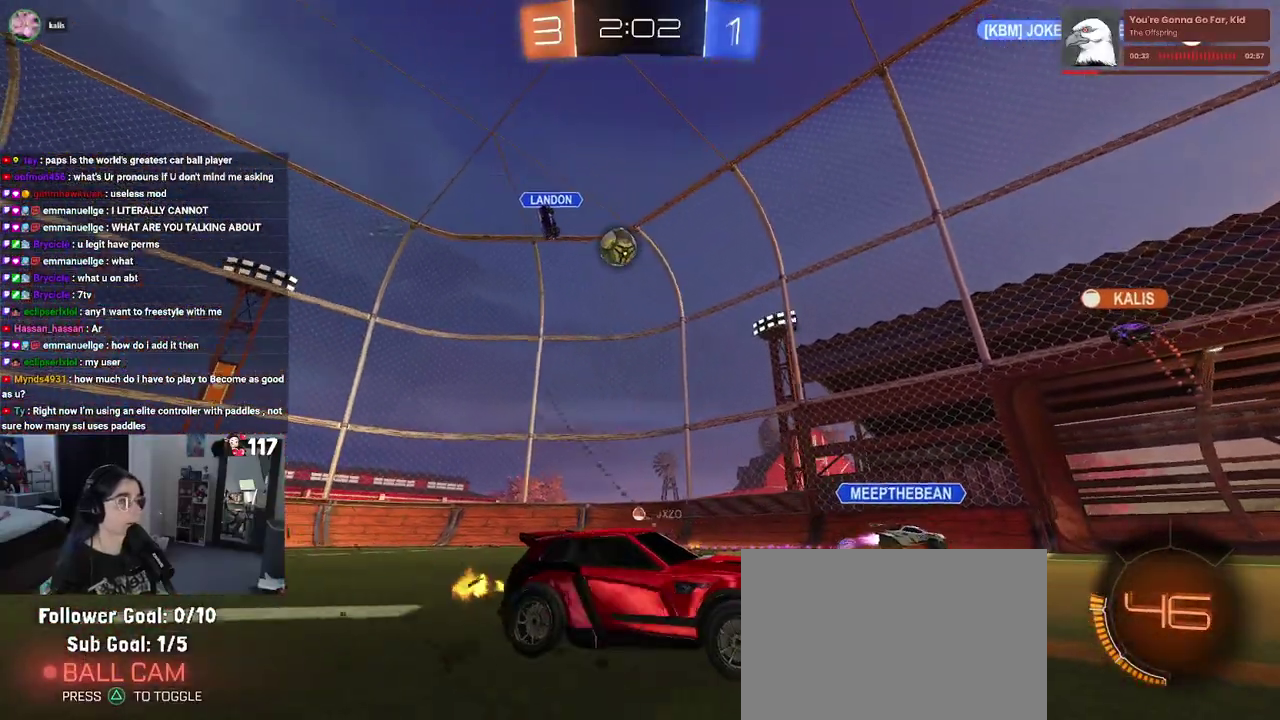
{"buttons": ["R2"], "left_stick": "up-left", "right_stick": "center", "events": []}
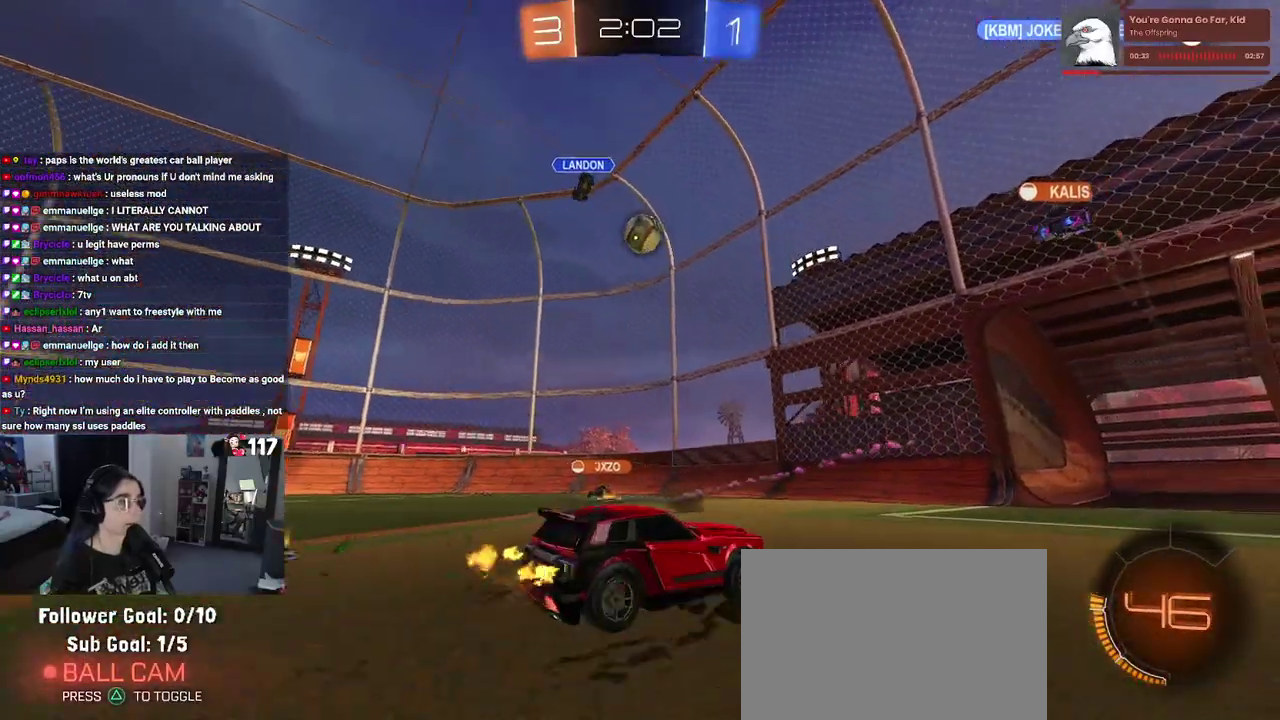
{"buttons": ["L2"], "left_stick": "up-left", "right_stick": "center", "events": [[17, "left_stick", "center"], [333, "left_stick", "up-right"], [400, "left_stick", "center"], [433, "R2", "up"], [450, "L2", "down"], [483, "left_stick", "up-left"]]}
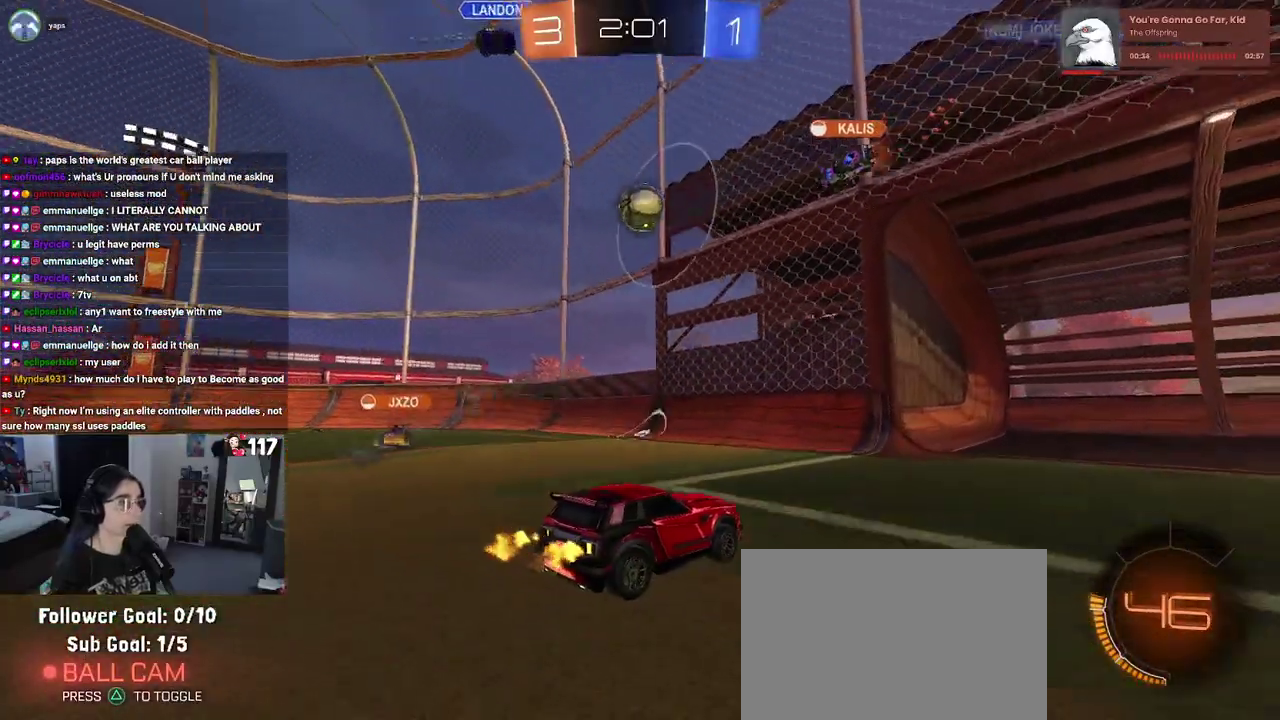
{"buttons": ["R2"], "left_stick": "up-left", "right_stick": "center", "events": [[50, "SQUARE", "down"], [100, "R2", "down"], [200, "L2", "up"], [250, "SQUARE", "up"]]}
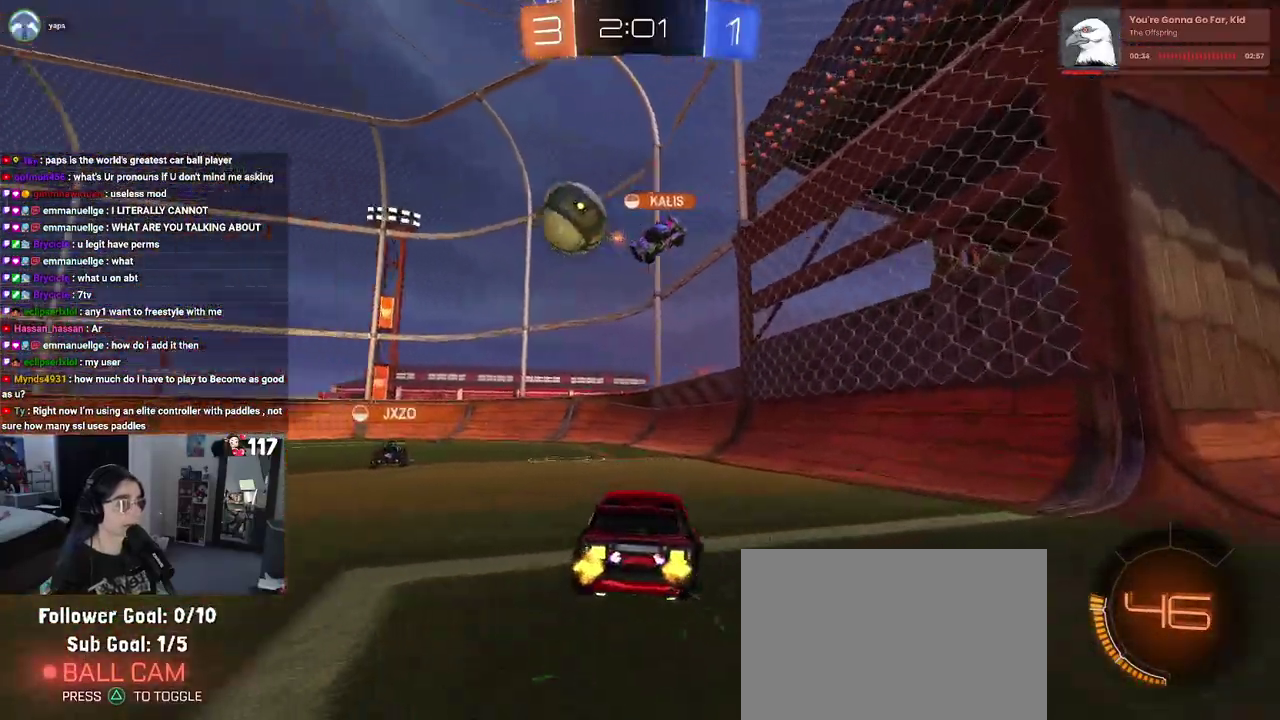
{"buttons": ["R2"], "left_stick": "right", "right_stick": "center", "events": [[283, "left_stick", "up"], [350, "left_stick", "up-right"], [483, "left_stick", "right"]]}
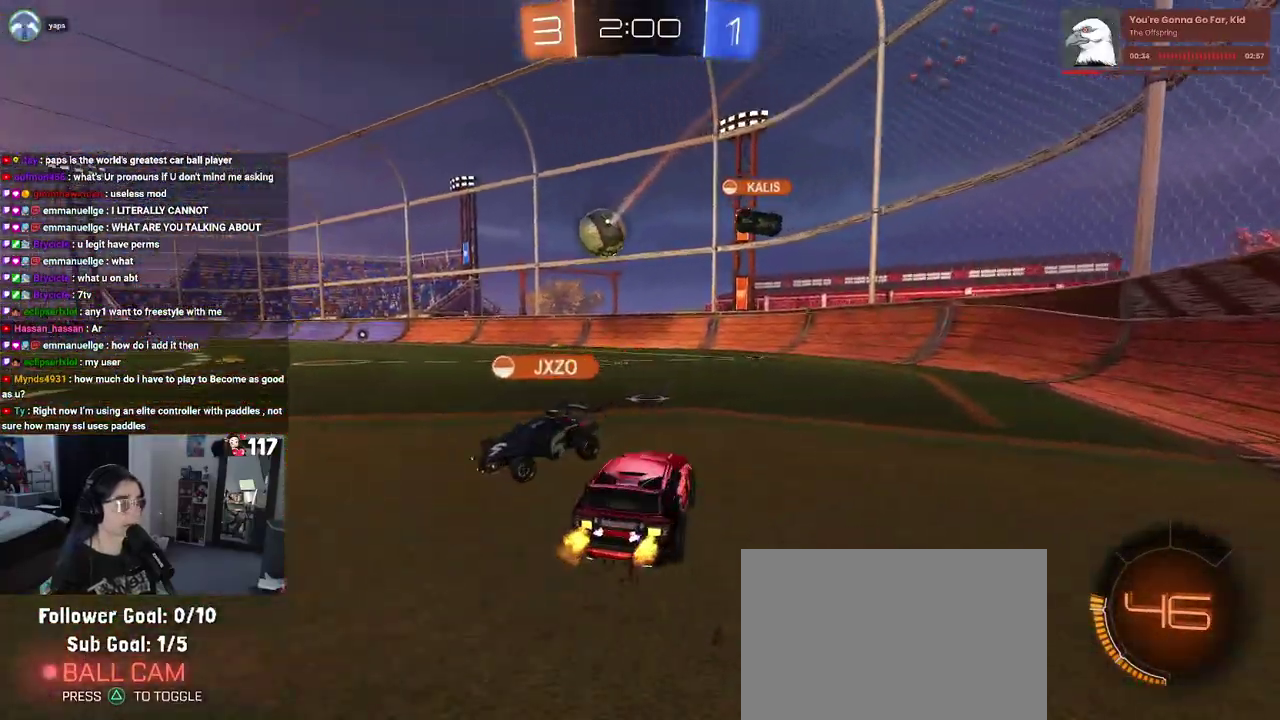
{"buttons": ["R2"], "left_stick": "up-left", "right_stick": "center", "events": [[50, "left_stick", "up-right"], [117, "left_stick", "center"], [183, "left_stick", "up-left"]]}
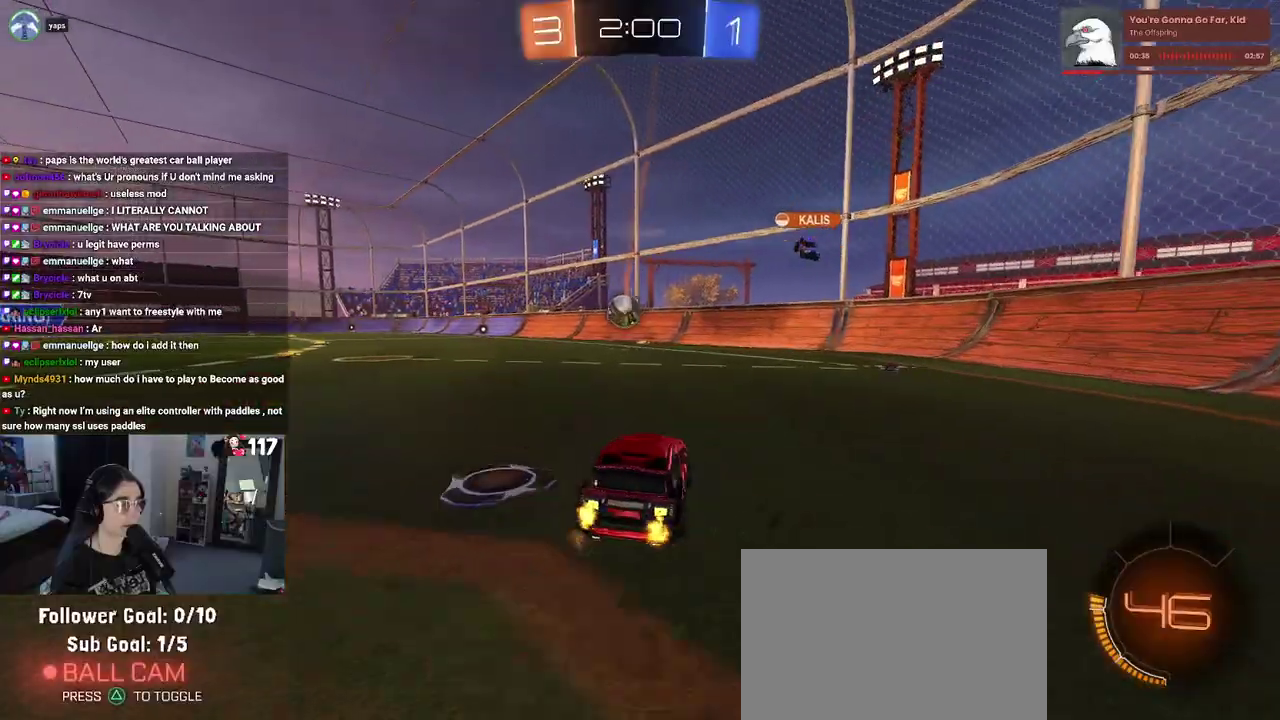
{"buttons": ["R2"], "left_stick": "up-right", "right_stick": "center", "events": [[33, "left_stick", "center"], [117, "left_stick", "up-right"], [217, "left_stick", "right"], [450, "left_stick", "up-right"]]}
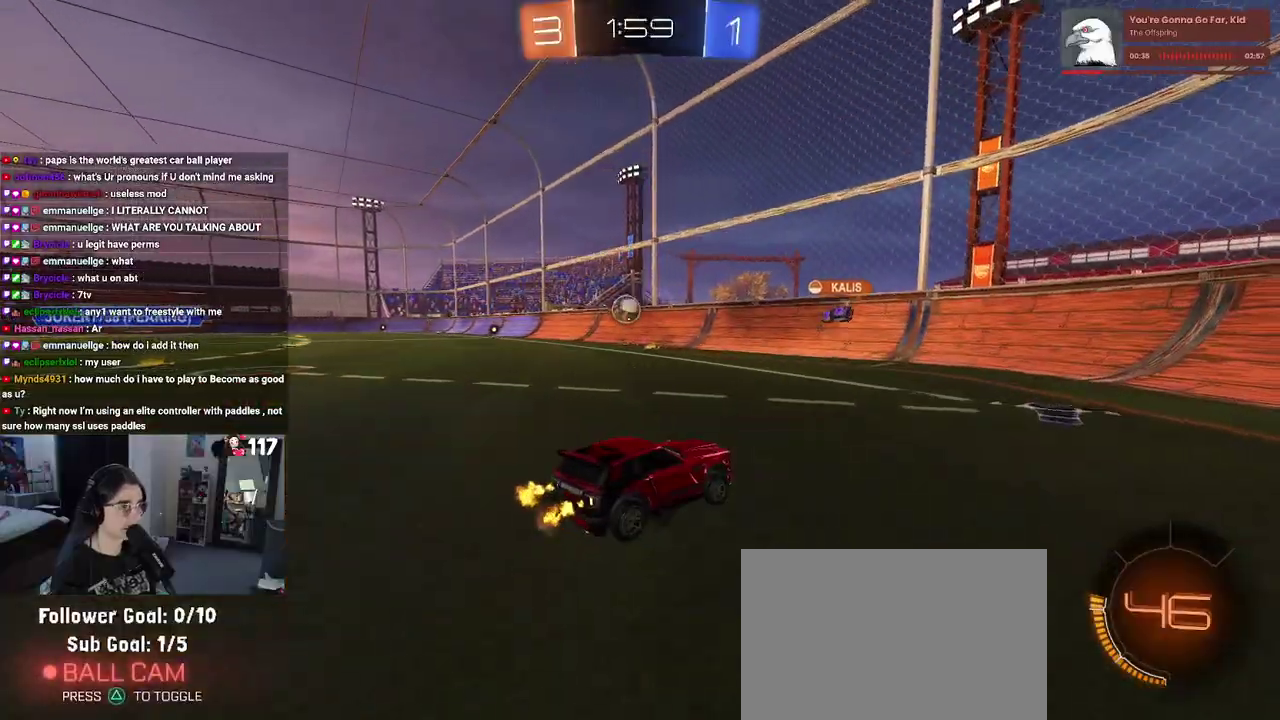
{"buttons": ["SQUARE", "R2"], "left_stick": "up-right", "right_stick": "center", "events": [[67, "left_stick", "up"], [150, "left_stick", "up-left"], [300, "left_stick", "up"], [350, "left_stick", "up-right"], [483, "SQUARE", "down"]]}
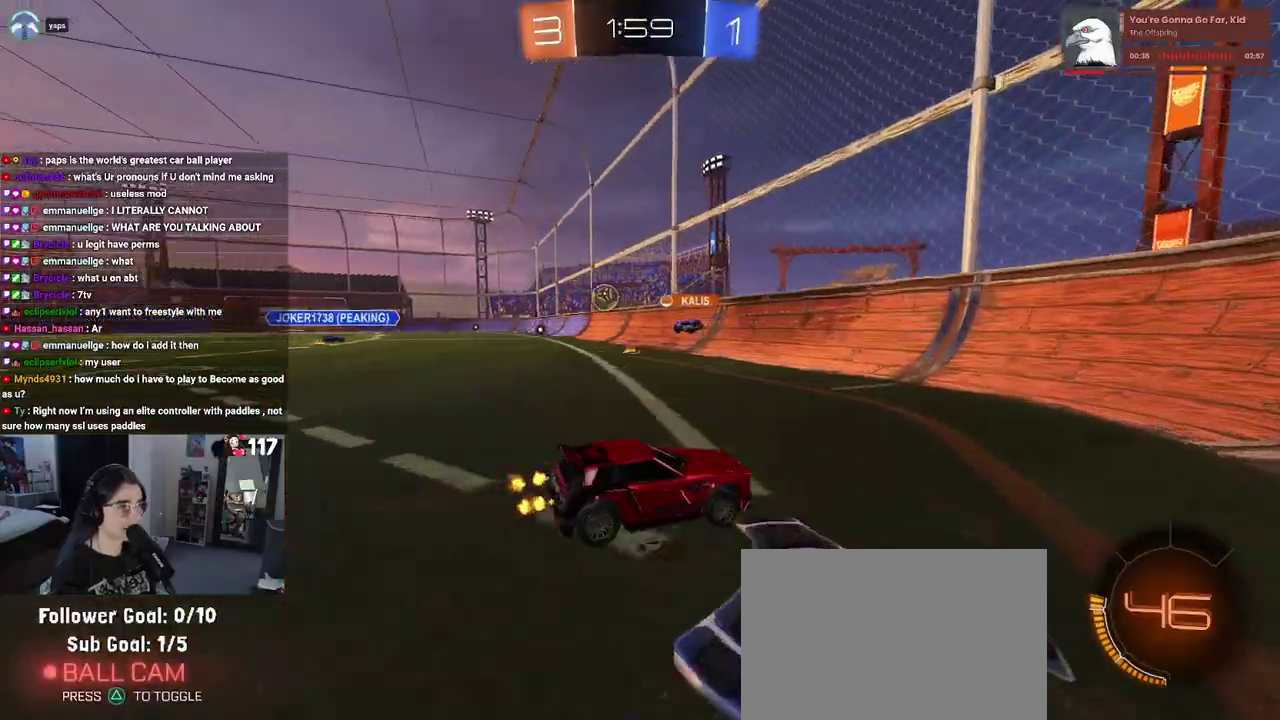
{"buttons": ["R2"], "left_stick": "up-left", "right_stick": "center", "events": [[50, "left_stick", "up"], [83, "SQUARE", "up"], [100, "left_stick", "up-left"]]}
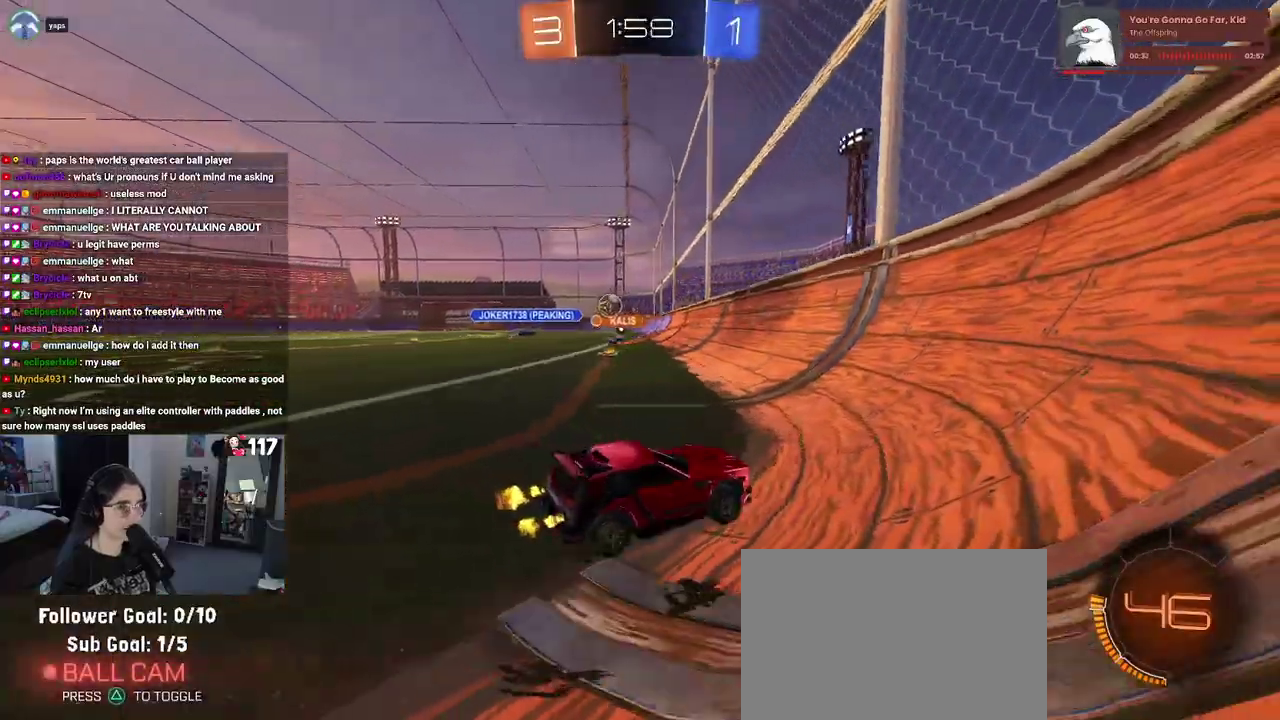
{"buttons": ["R2"], "left_stick": "up-left", "right_stick": "center", "events": []}
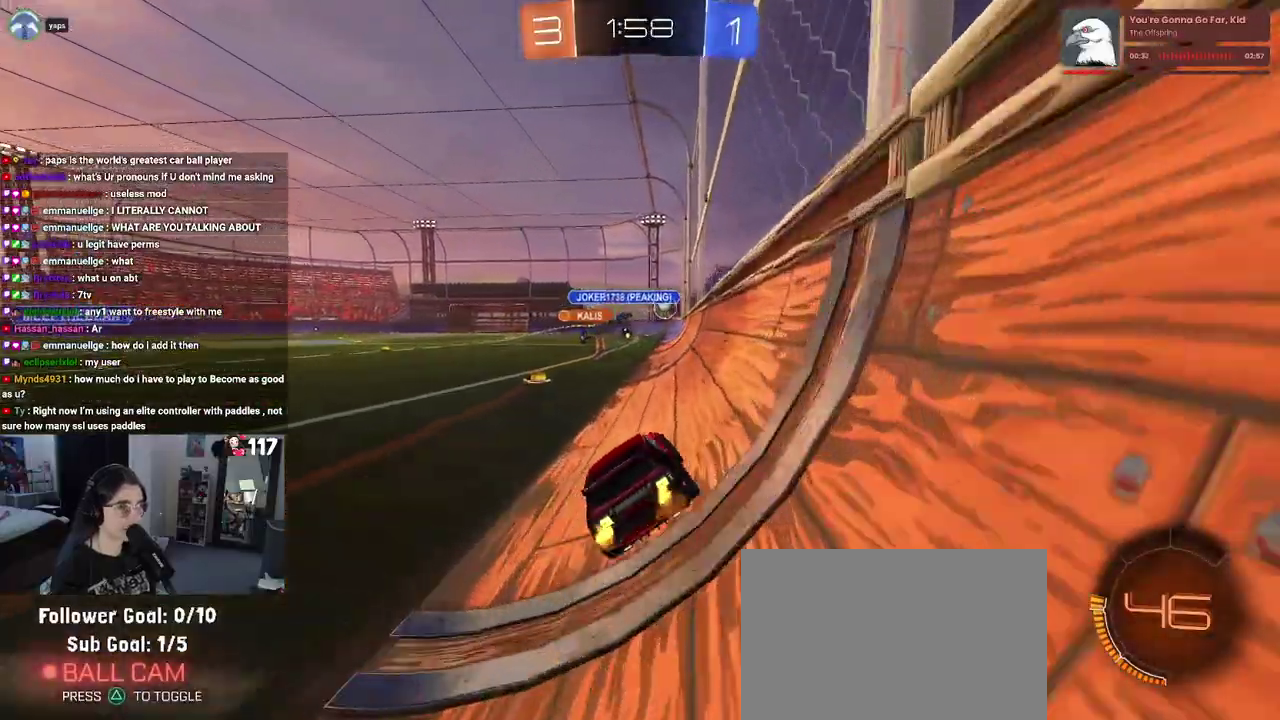
{"buttons": ["R1", "R2"], "left_stick": "center", "right_stick": "center"}
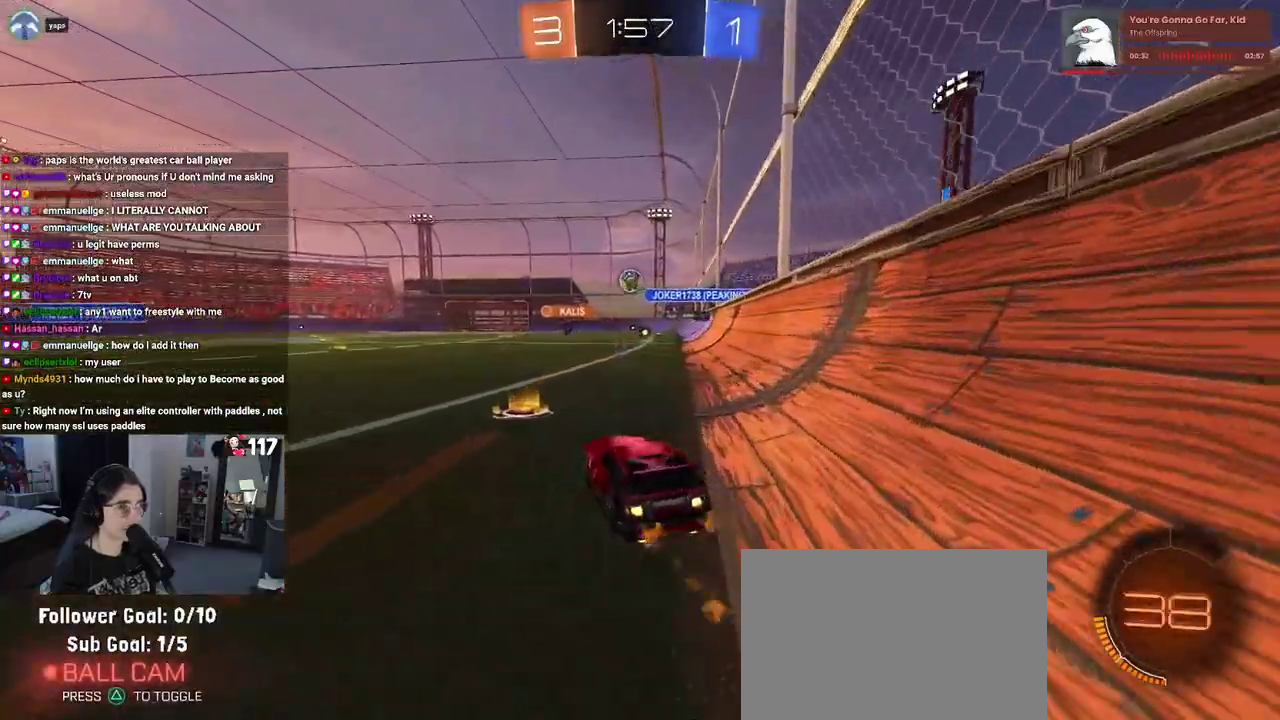
{"buttons": ["R1", "R2"], "left_stick": "center", "right_stick": "center", "events": [[150, "left_stick", "right"], [317, "left_stick", "center"]]}
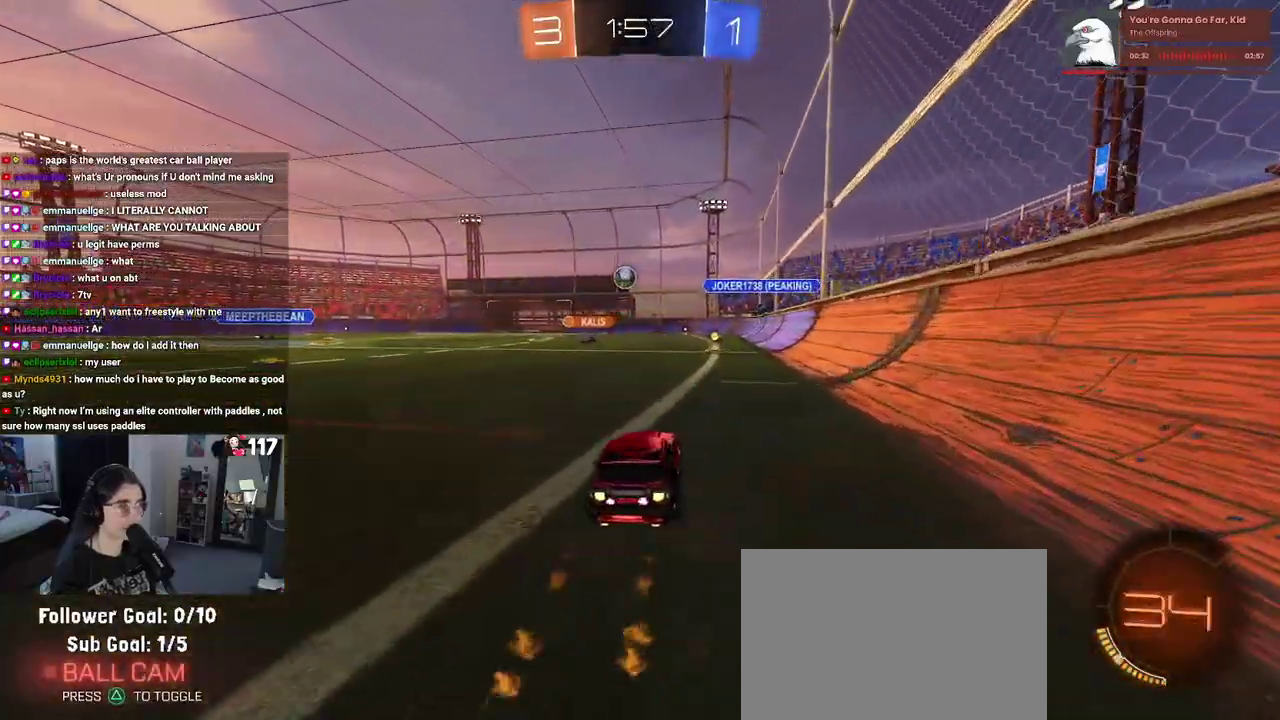
{"buttons": ["R2"], "left_stick": "center", "right_stick": "center", "events": [[383, "R1", "up"]]}
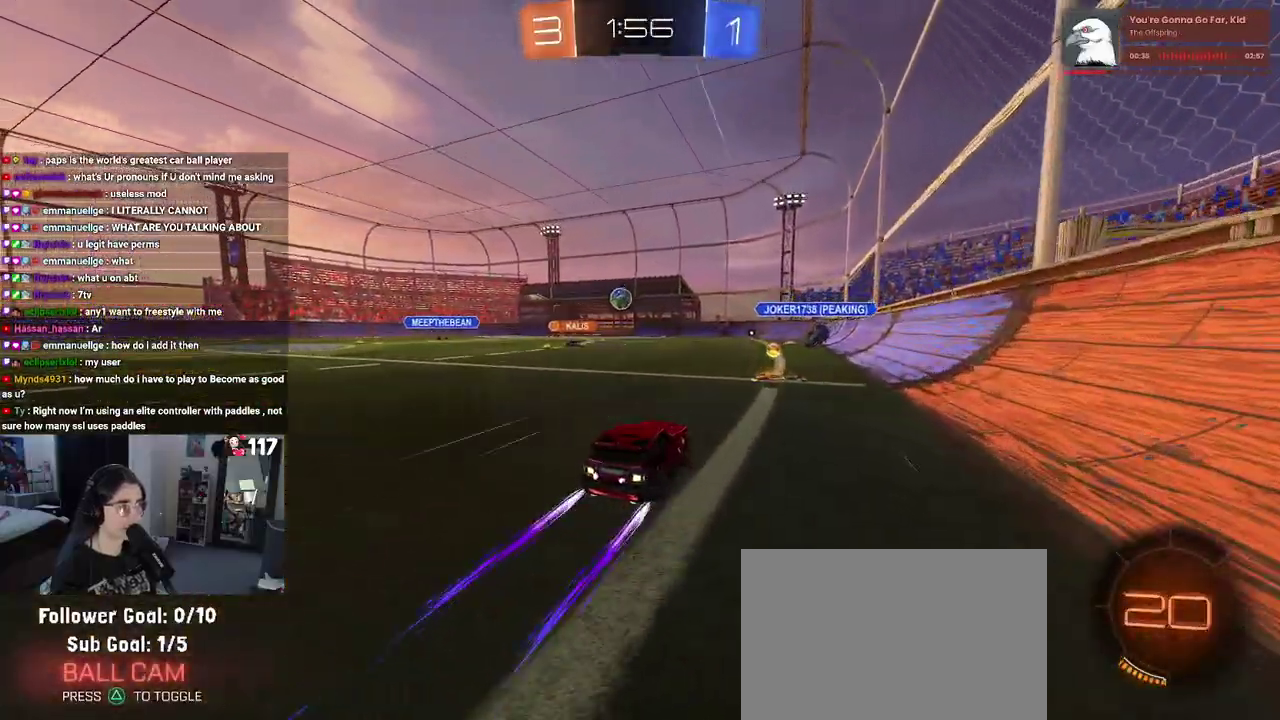
{"buttons": ["R2"], "left_stick": "up-left", "right_stick": "center"}
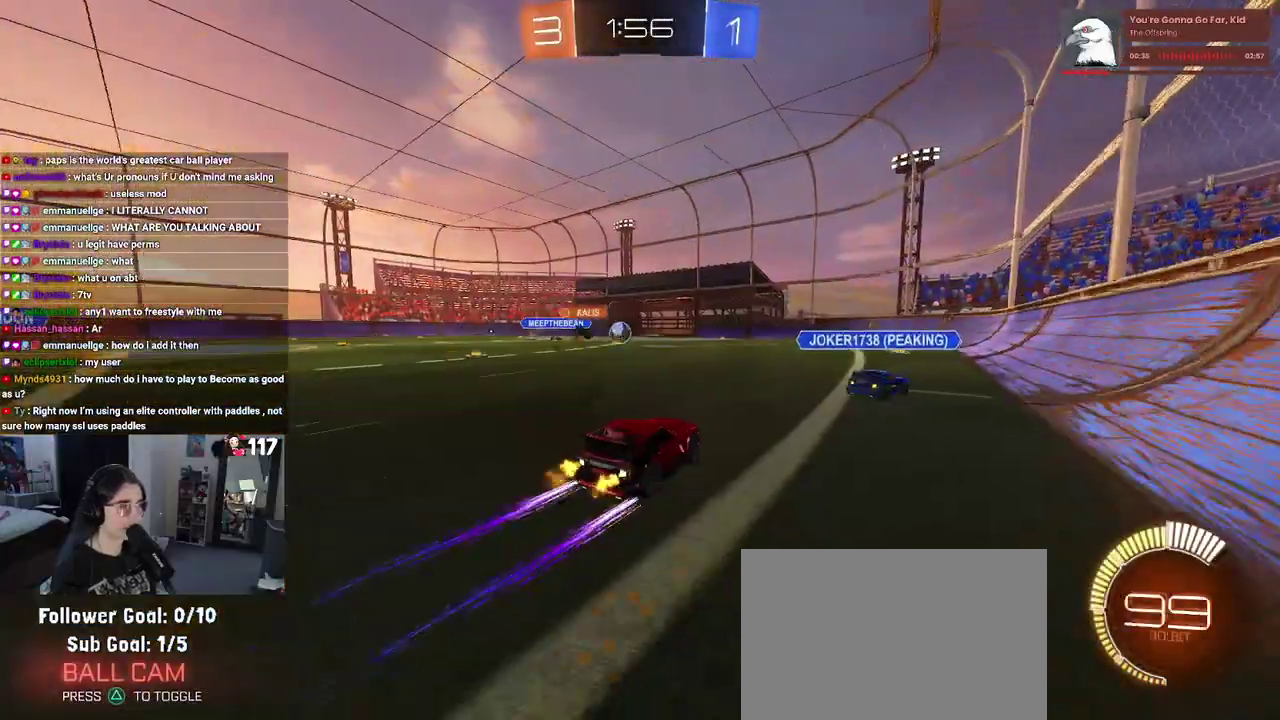
{"buttons": ["L2"], "left_stick": "center", "right_stick": "center", "events": [[367, "left_stick", "up"], [433, "R2", "up"], [433, "left_stick", "center"], [450, "L2", "down"]]}
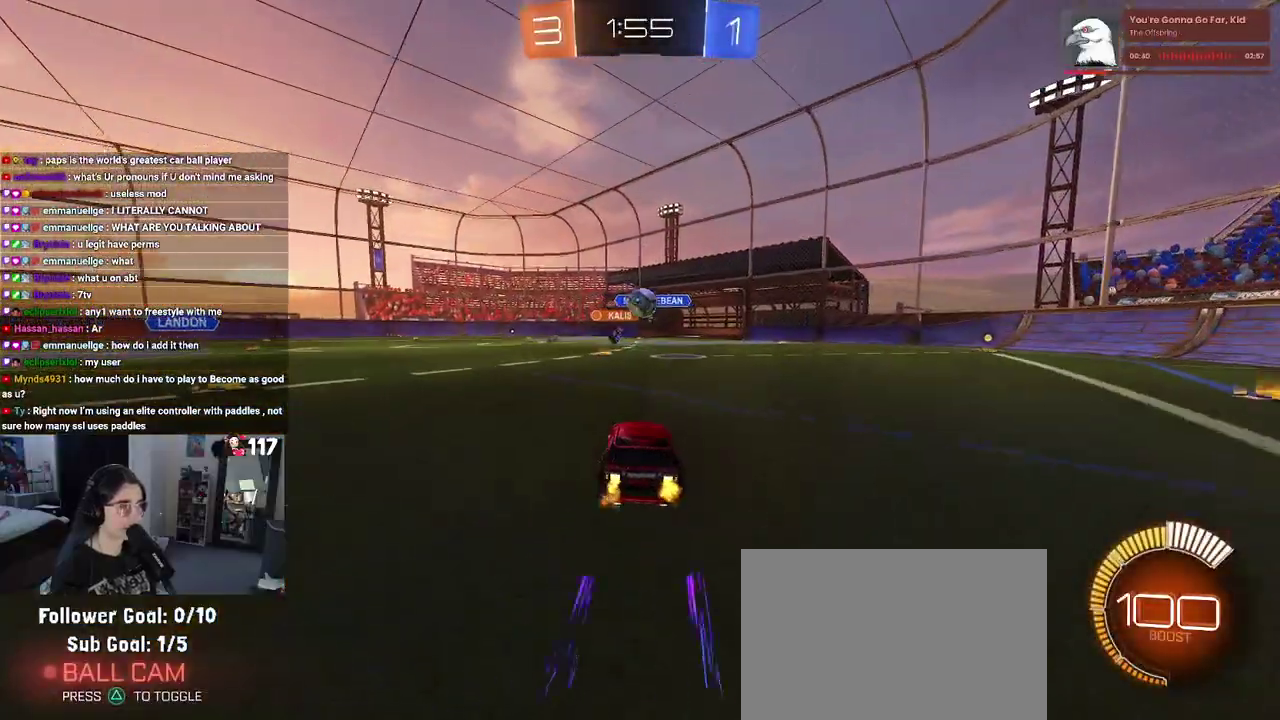
{"buttons": ["SQUARE", "R2"], "left_stick": "up-left", "right_stick": "center", "events": [[217, "R2", "down"], [267, "L2", "up"], [283, "left_stick", "up-left"], [450, "SQUARE", "down"]]}